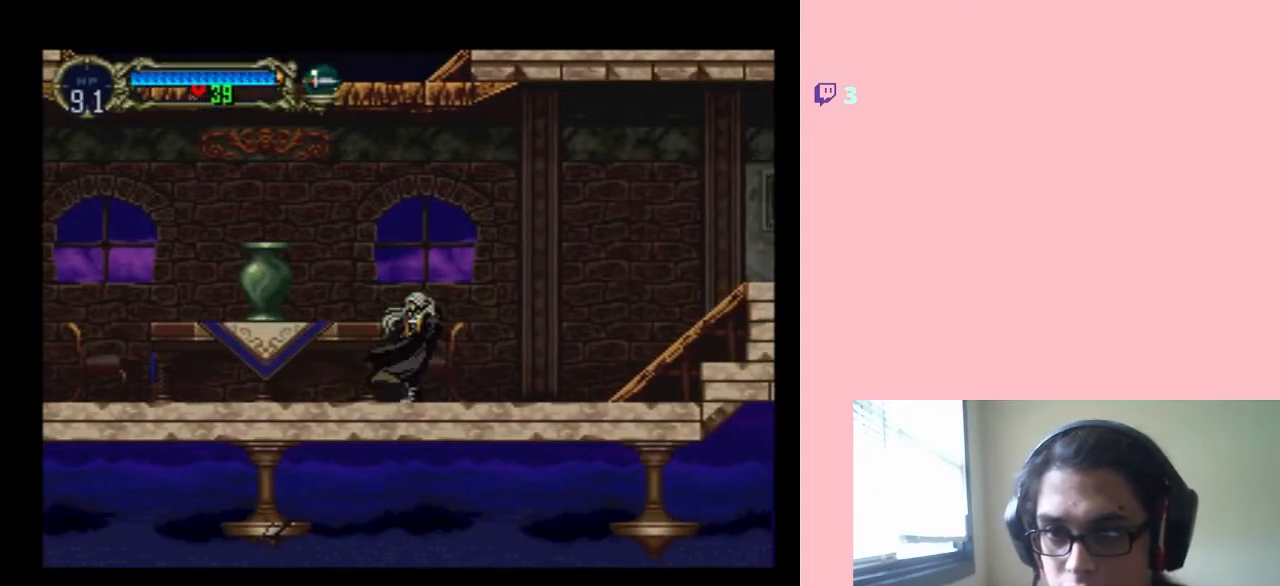
Gameplay with a controller (Nintendo layout); each line is a JSON object with the inputs held at the frame after it (dt_ms = milliseconds from this image to that frame). "events" lists button and stick changes between this image and that frame as [ms after this image, input, new state], when the widget could be followed in between. Not read: L3 R3.
{"dt_ms": 500, "buttons": [], "left_stick": "center", "right_stick": "center", "events": [[50, "DPAD_UP", "up"]]}
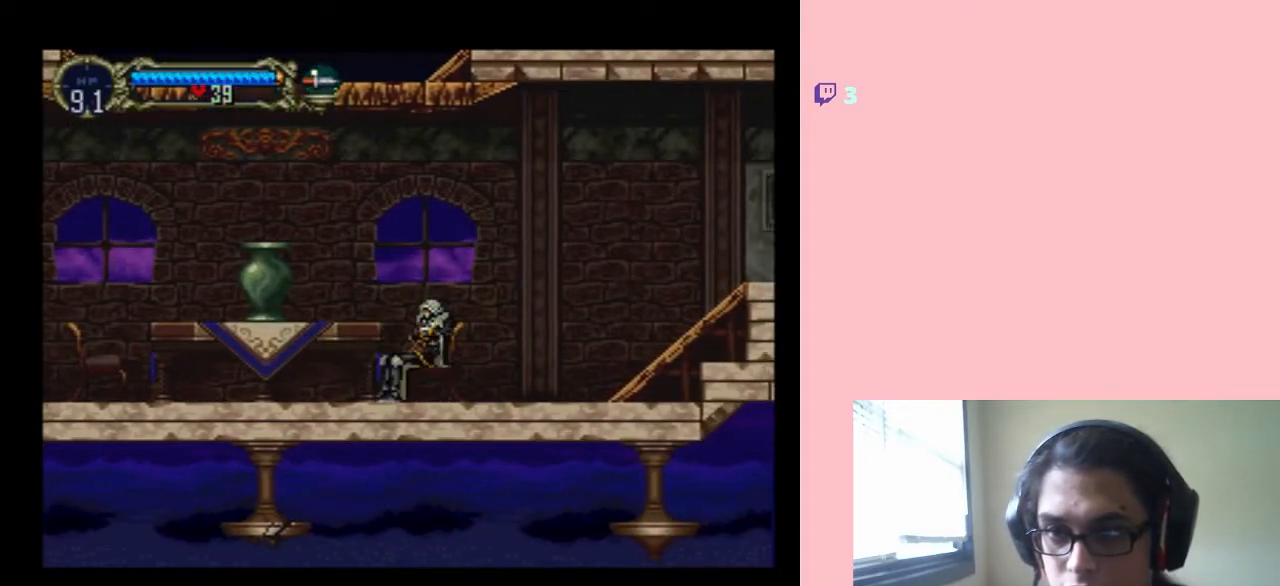
{"dt_ms": 500, "buttons": [], "left_stick": "center", "right_stick": "center", "events": []}
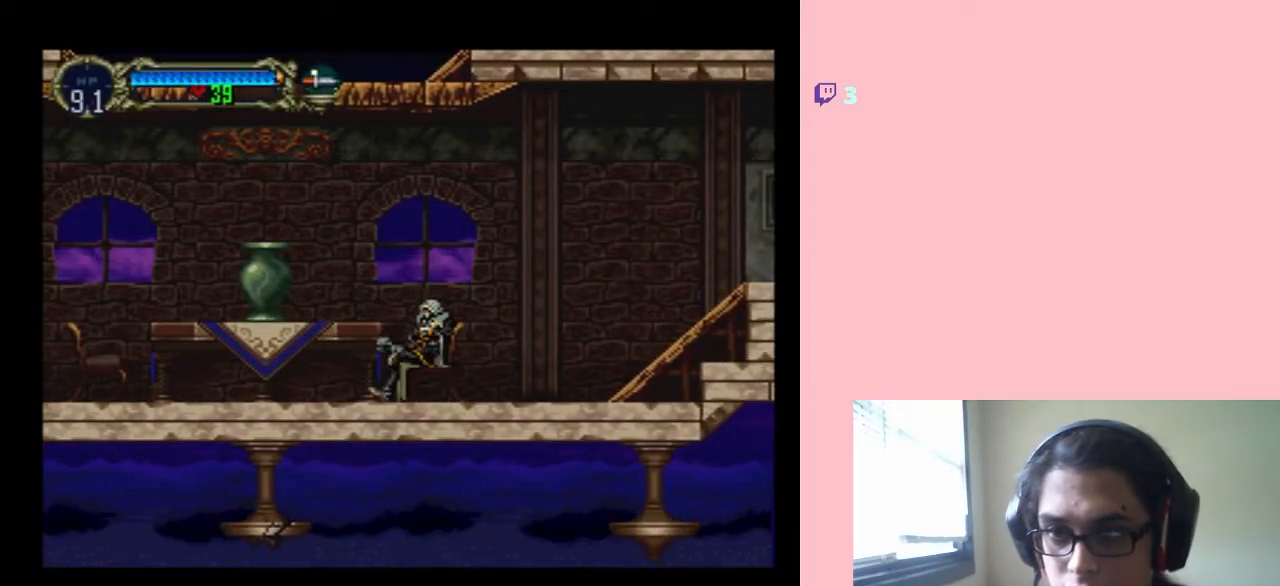
{"dt_ms": 500, "buttons": [], "left_stick": "center", "right_stick": "center", "events": []}
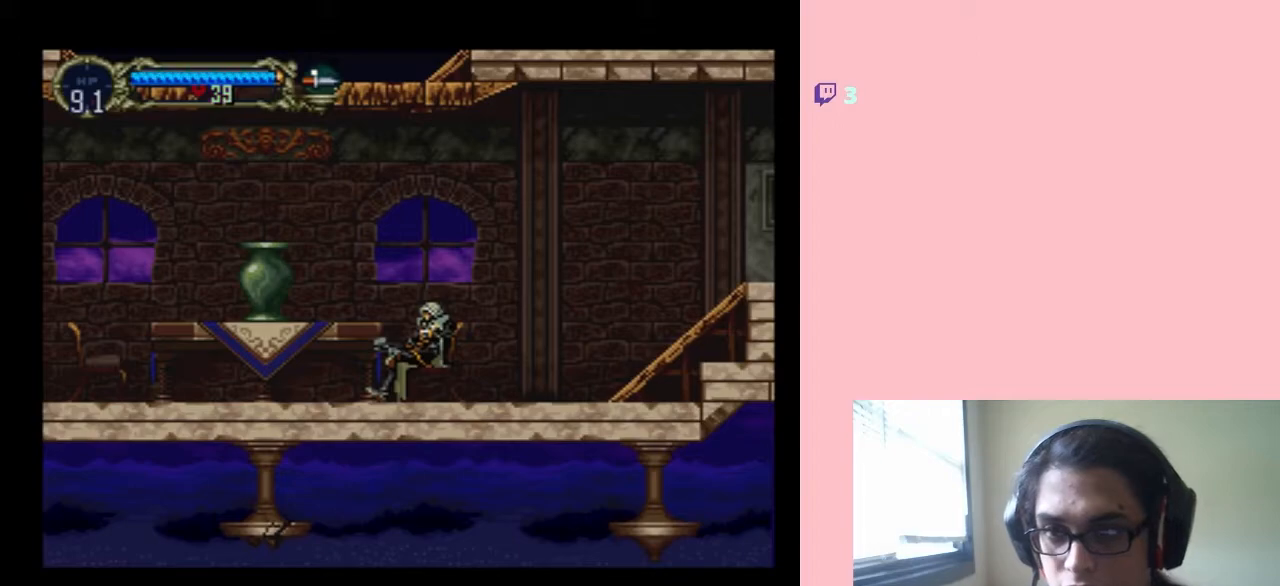
{"dt_ms": 500, "buttons": [], "left_stick": "center", "right_stick": "center", "events": []}
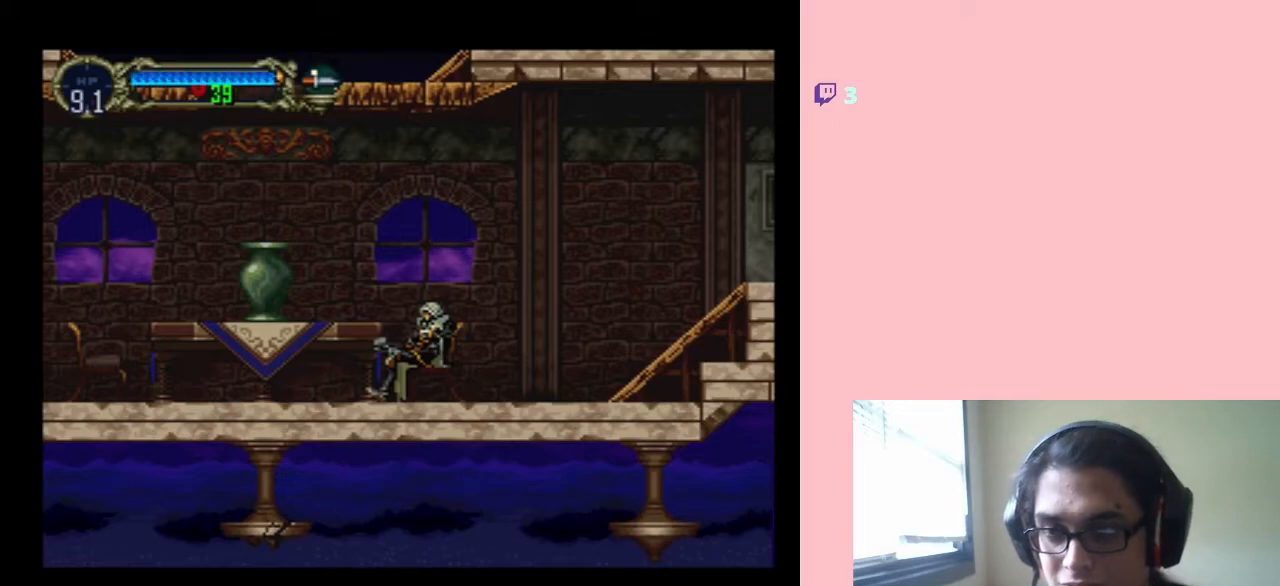
{"dt_ms": 500, "buttons": [], "left_stick": "center", "right_stick": "center", "events": []}
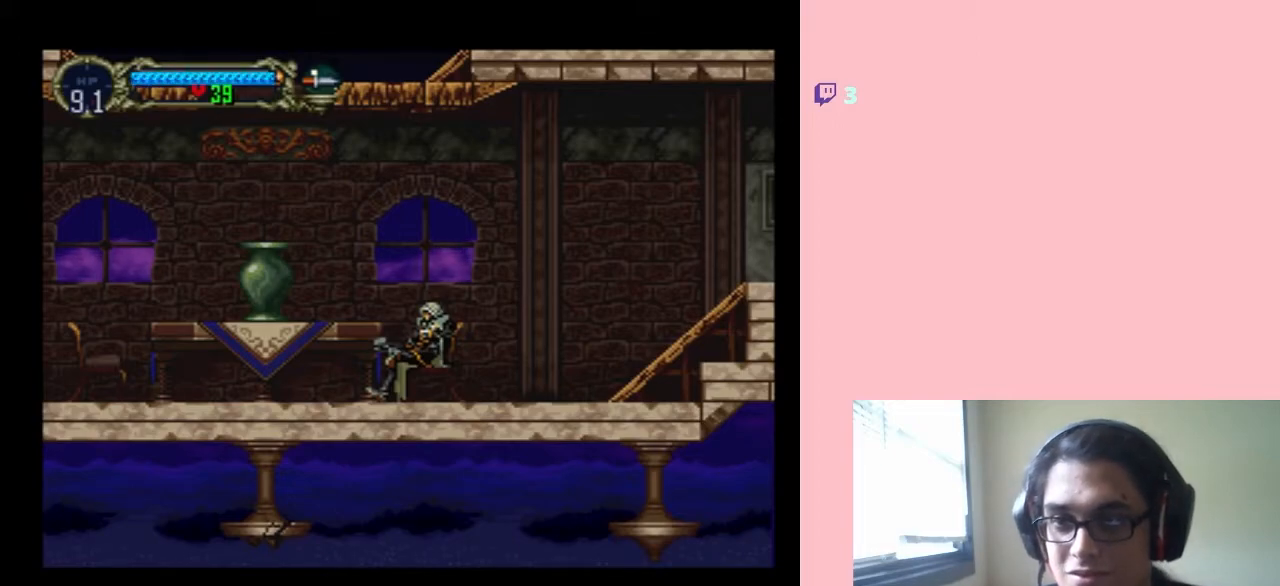
{"dt_ms": 500, "buttons": [], "left_stick": "center", "right_stick": "center", "events": [[117, "Y", "down"], [433, "Y", "up"]]}
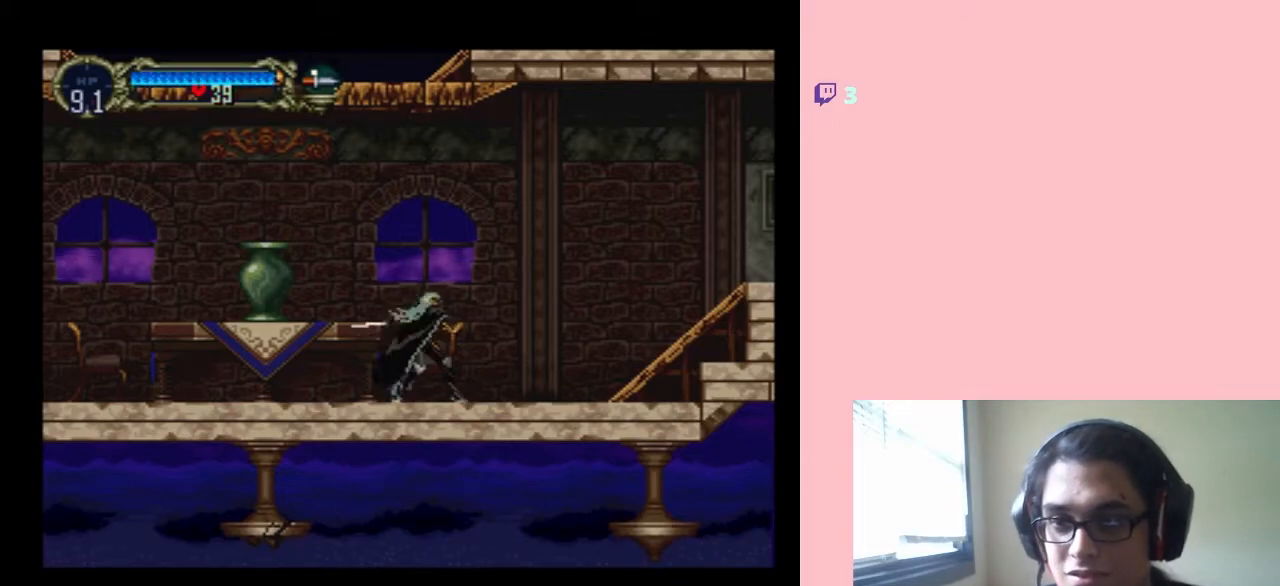
{"dt_ms": 500, "buttons": ["B", "DPAD_RIGHT"], "left_stick": "center", "right_stick": "center", "events": [[83, "DPAD_RIGHT", "down"], [367, "B", "down"]]}
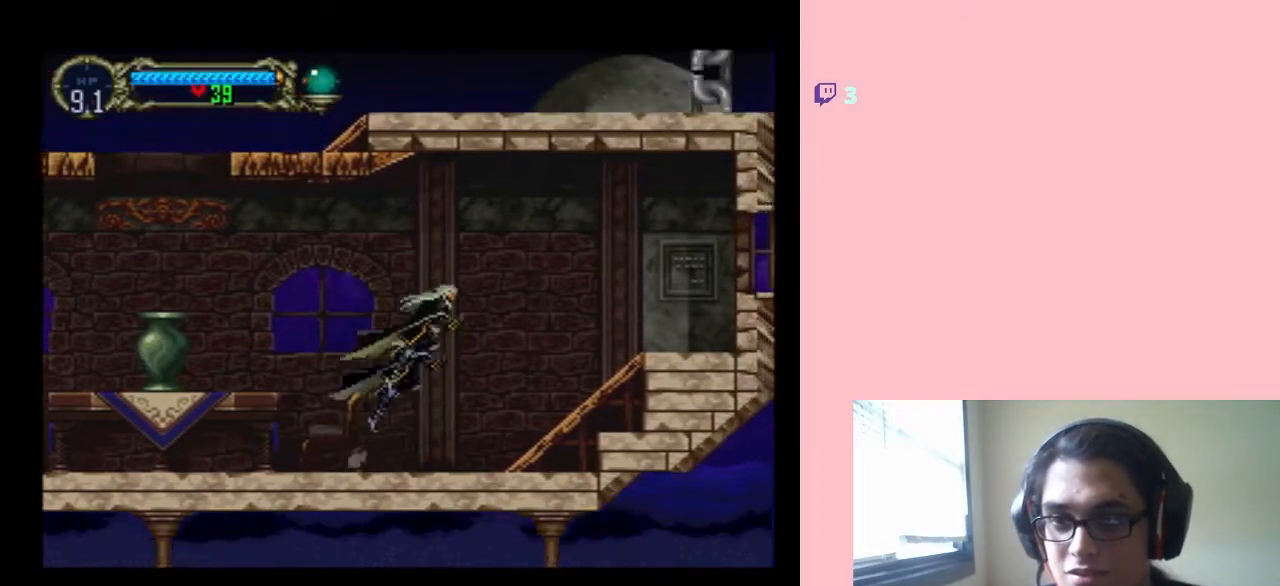
{"dt_ms": 500, "buttons": ["B", "DPAD_RIGHT"], "left_stick": "center", "right_stick": "center", "events": []}
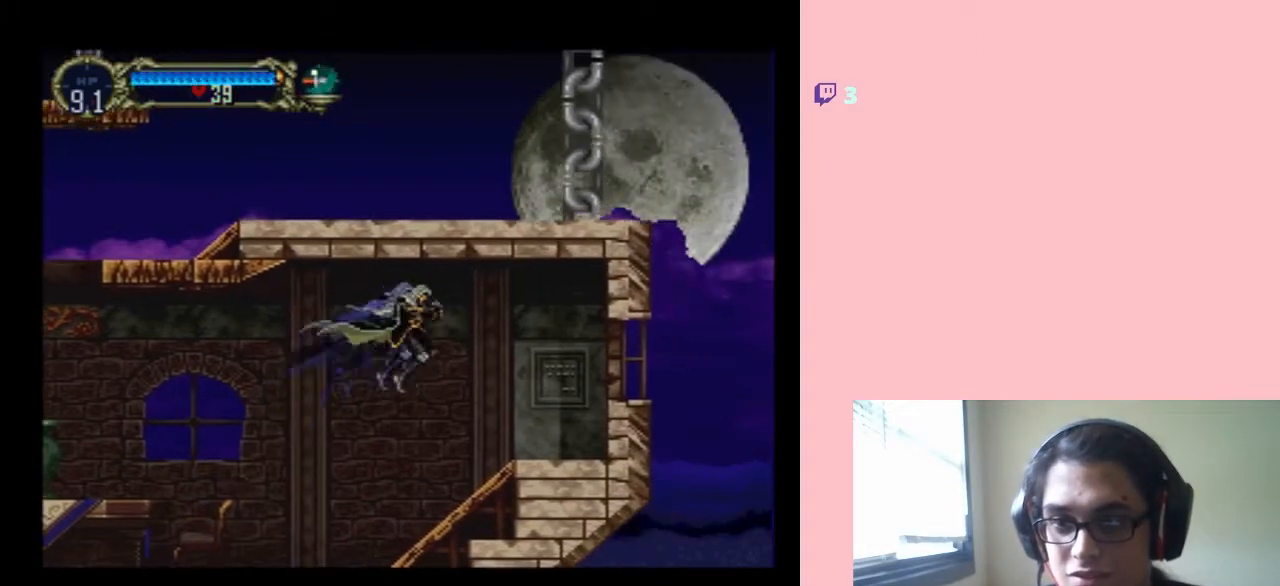
{"dt_ms": 500, "buttons": ["DPAD_RIGHT"], "left_stick": "center", "right_stick": "center", "events": [[483, "B", "up"]]}
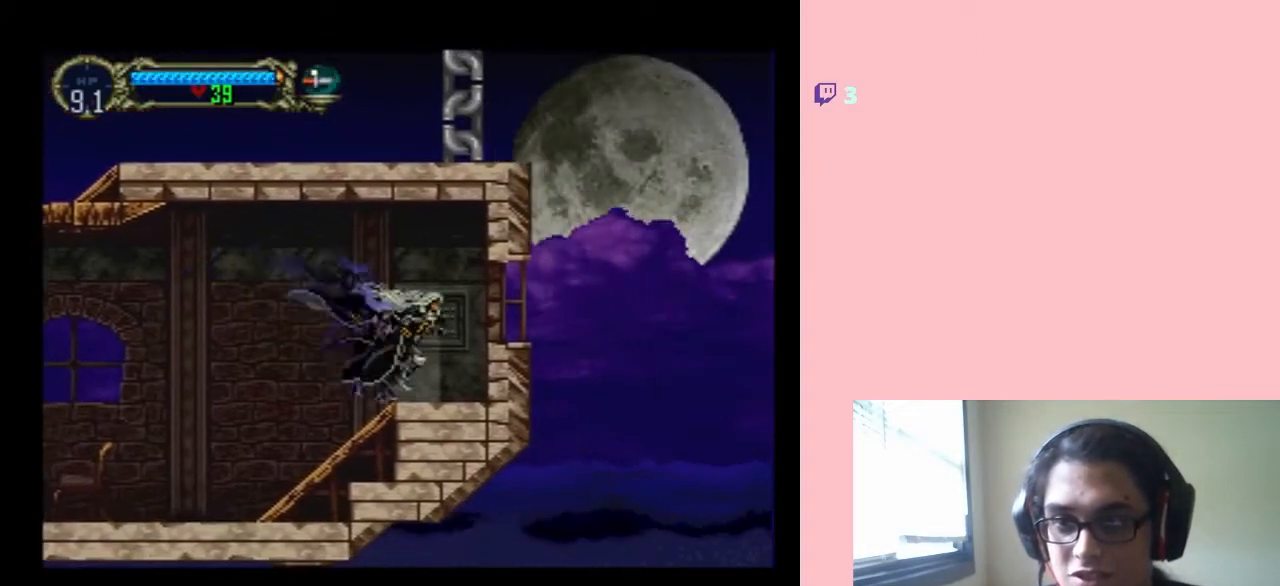
{"dt_ms": 500, "buttons": [], "left_stick": "center", "right_stick": "center", "events": [[83, "DPAD_RIGHT", "up"], [283, "DPAD_UP", "down"], [400, "DPAD_UP", "up"]]}
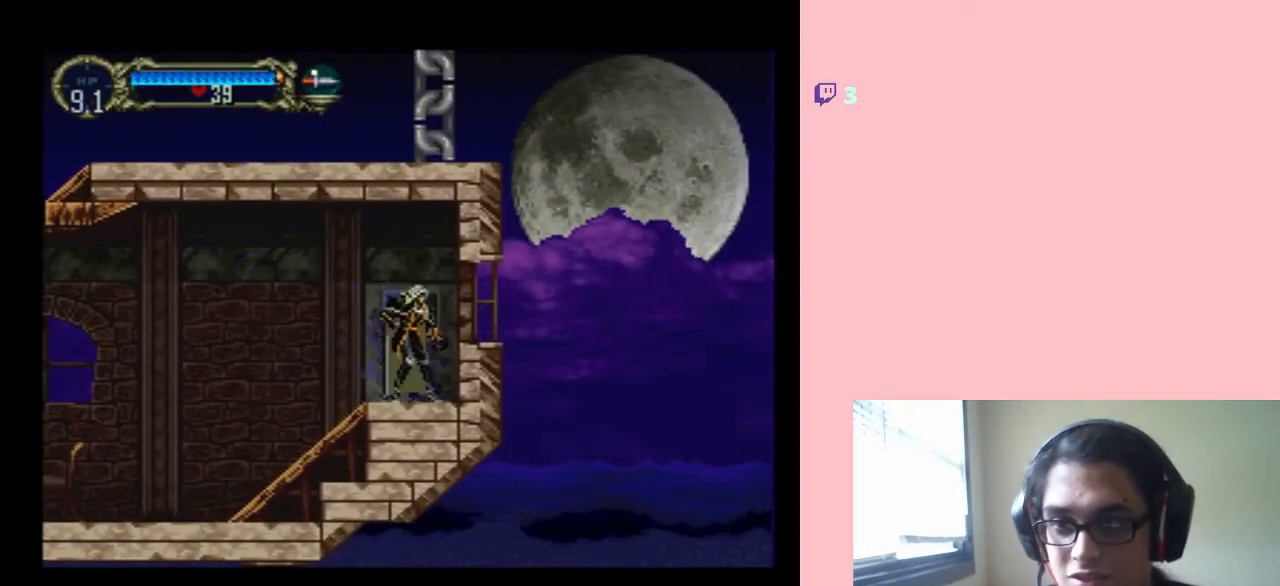
{"dt_ms": 500, "buttons": ["DPAD_UP"], "left_stick": "center", "right_stick": "center", "events": [[50, "DPAD_UP", "down"]]}
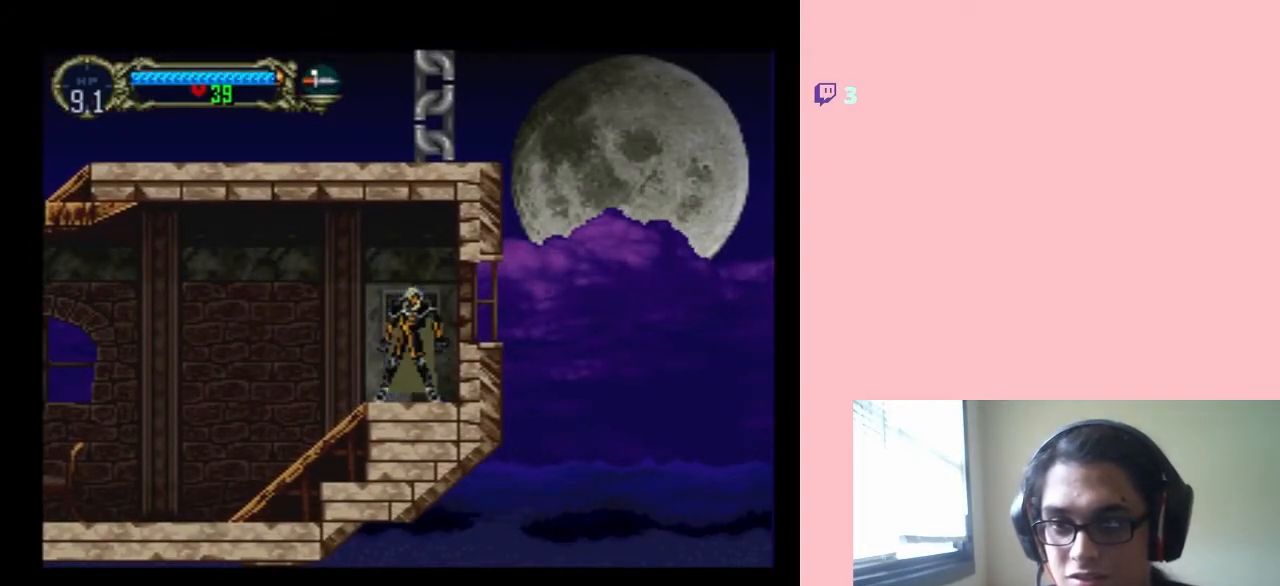
{"dt_ms": 500, "buttons": ["DPAD_UP"], "left_stick": "center", "right_stick": "center", "events": []}
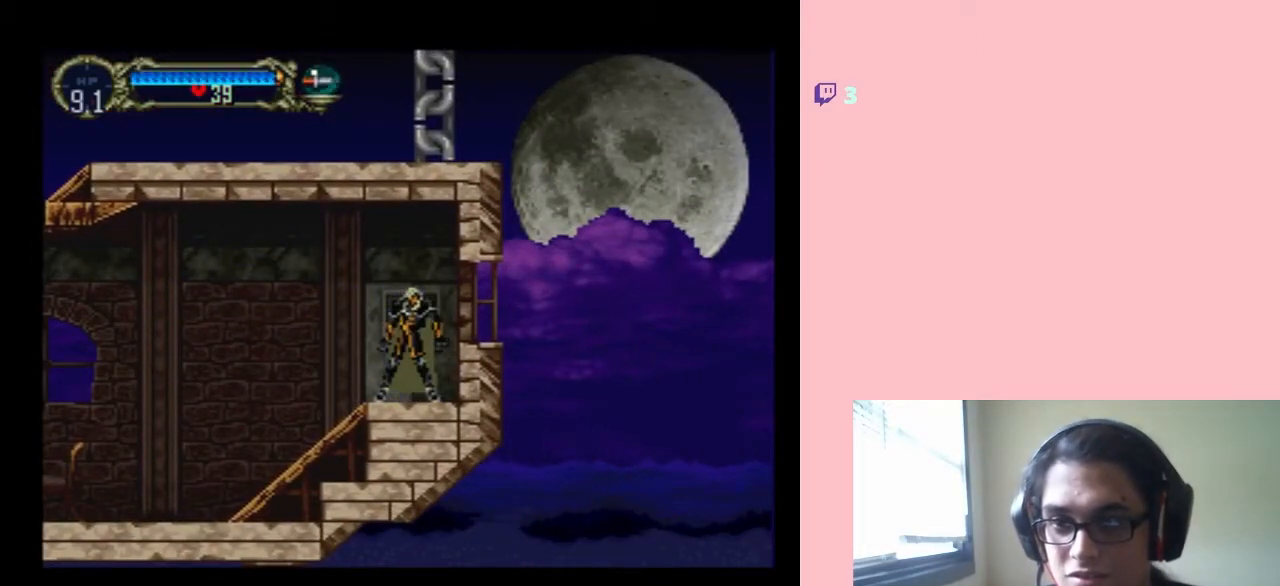
{"dt_ms": 500, "buttons": ["DPAD_UP"], "left_stick": "center", "right_stick": "center", "events": []}
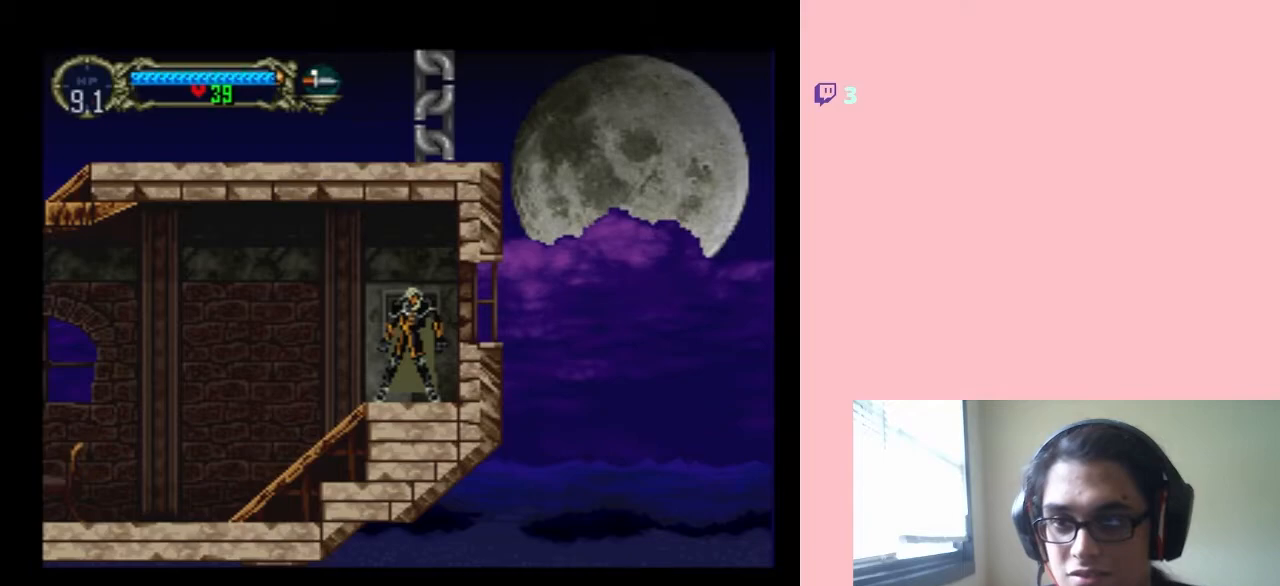
{"dt_ms": 500, "buttons": [], "left_stick": "center", "right_stick": "center", "events": [[300, "DPAD_UP", "up"]]}
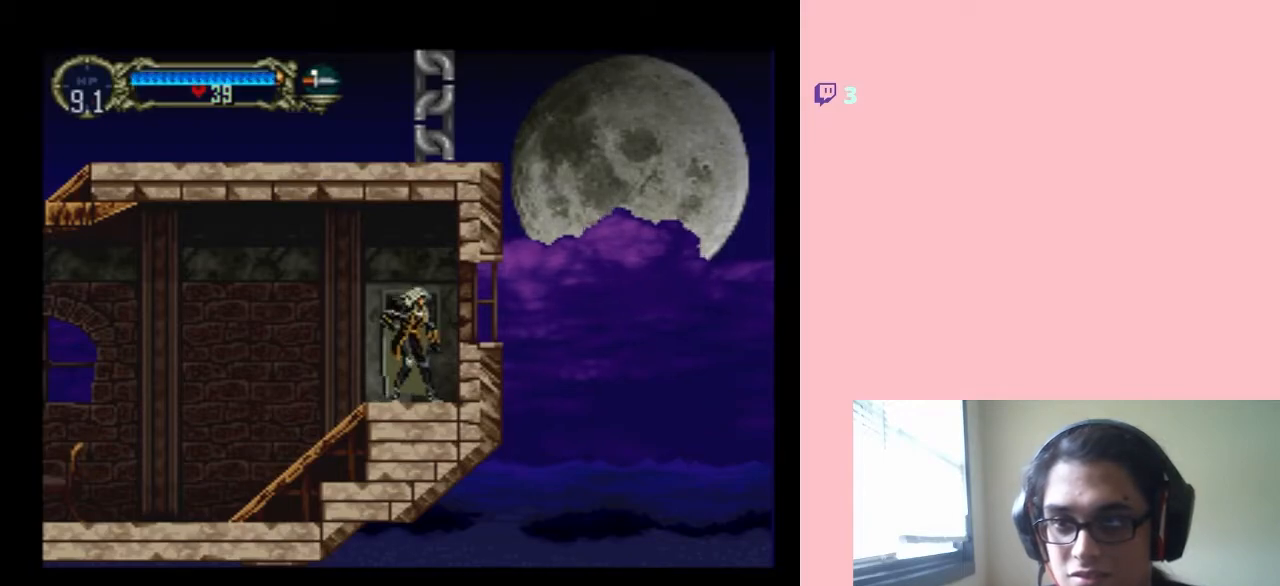
{"dt_ms": 500, "buttons": [], "left_stick": "center", "right_stick": "center", "events": []}
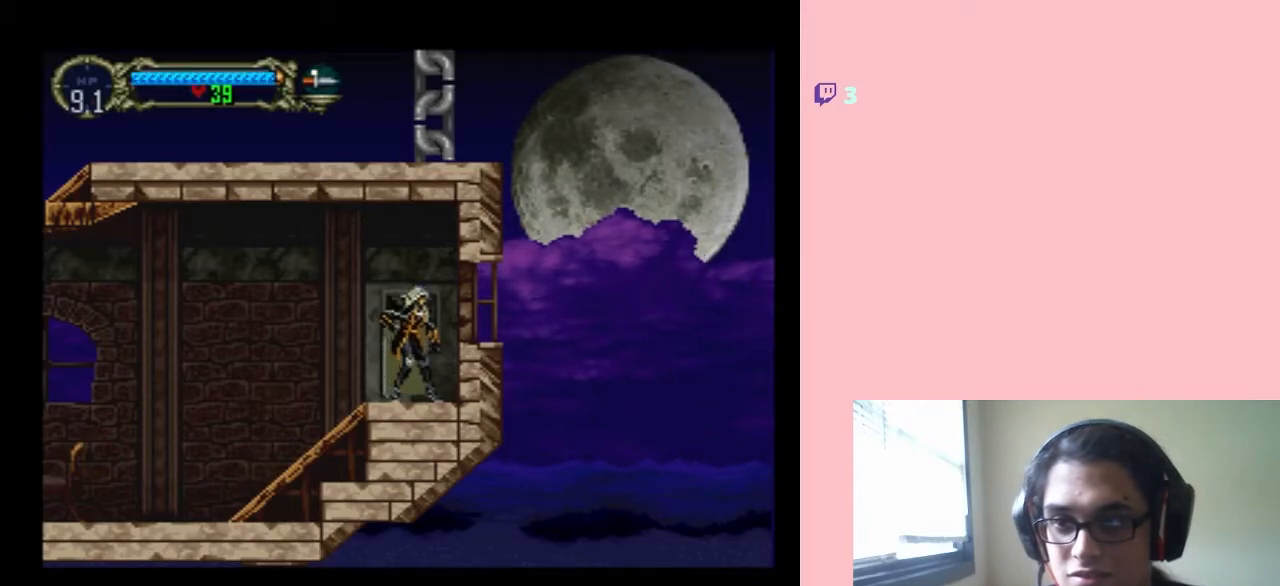
{"dt_ms": 500, "buttons": ["DPAD_UP"], "left_stick": "center", "right_stick": "center", "events": [[217, "DPAD_UP", "down"]]}
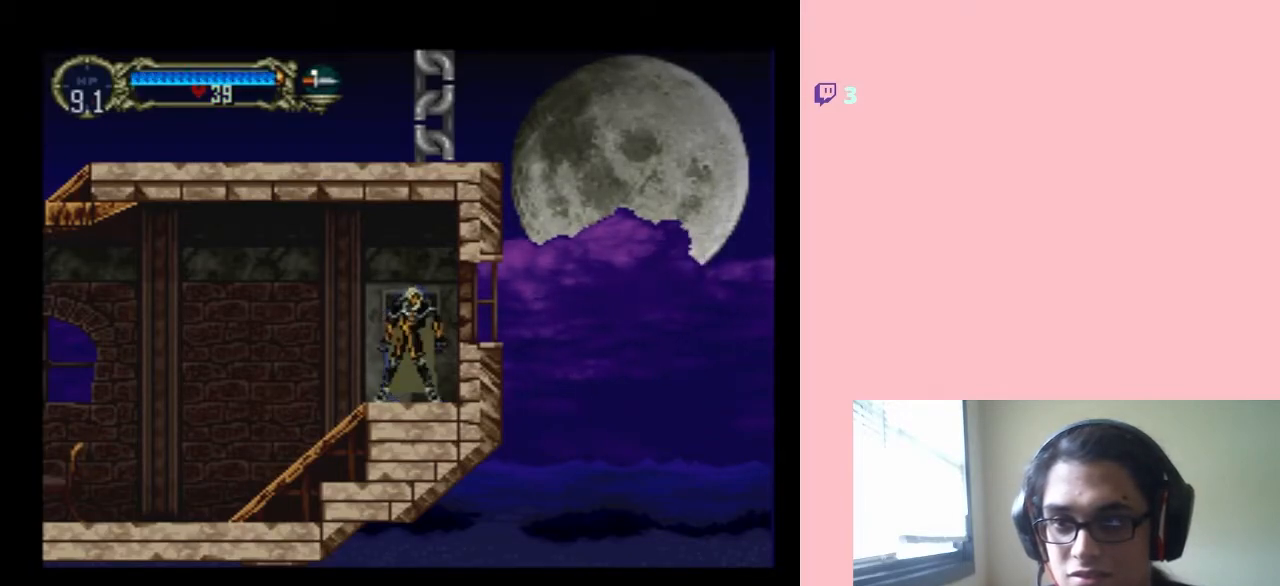
{"dt_ms": 500, "buttons": ["DPAD_UP", "DPAD_LEFT"], "left_stick": "center", "right_stick": "center", "events": [[233, "DPAD_LEFT", "down"]]}
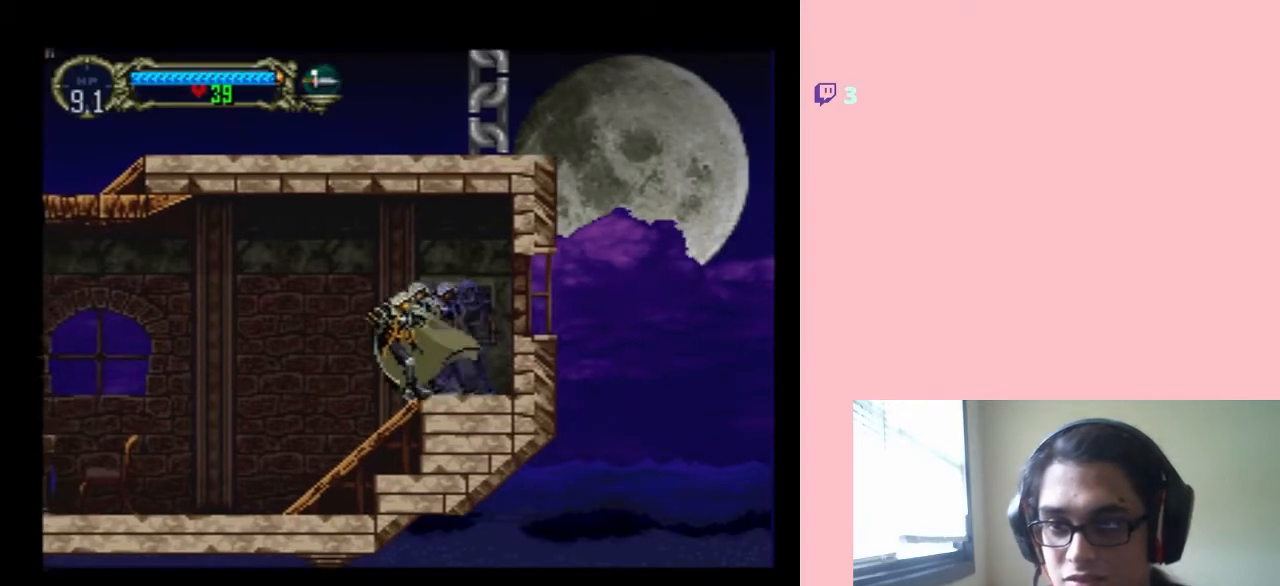
{"dt_ms": 1000, "buttons": ["DPAD_LEFT"], "left_stick": "center", "right_stick": "center"}
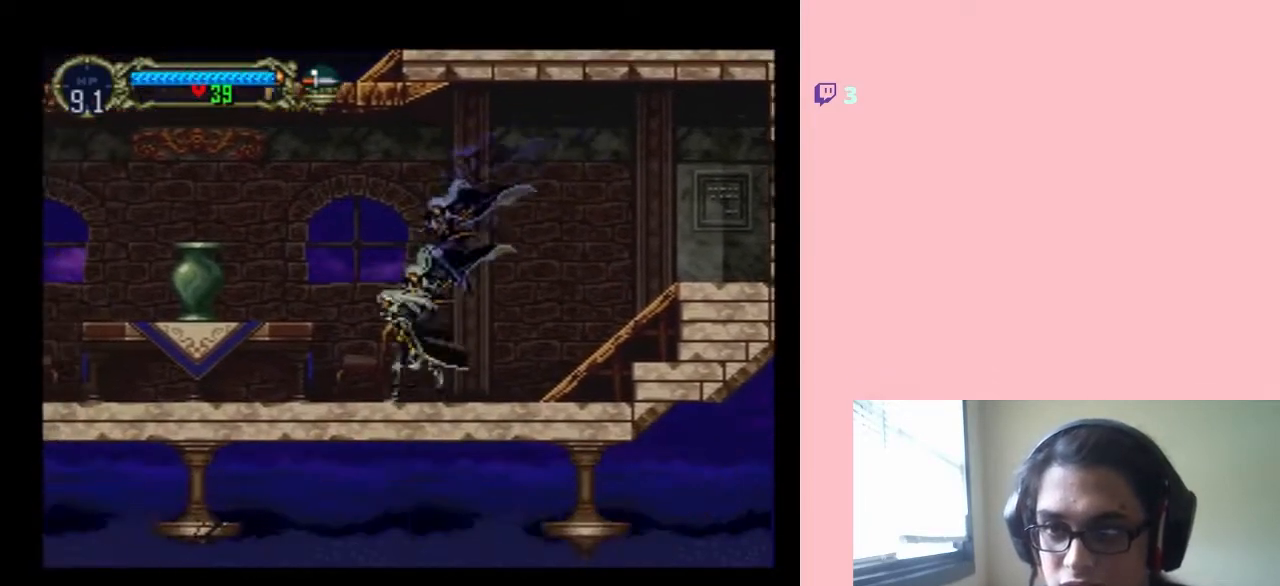
{"dt_ms": 500, "buttons": ["DPAD_LEFT"], "left_stick": "center", "right_stick": "center", "events": []}
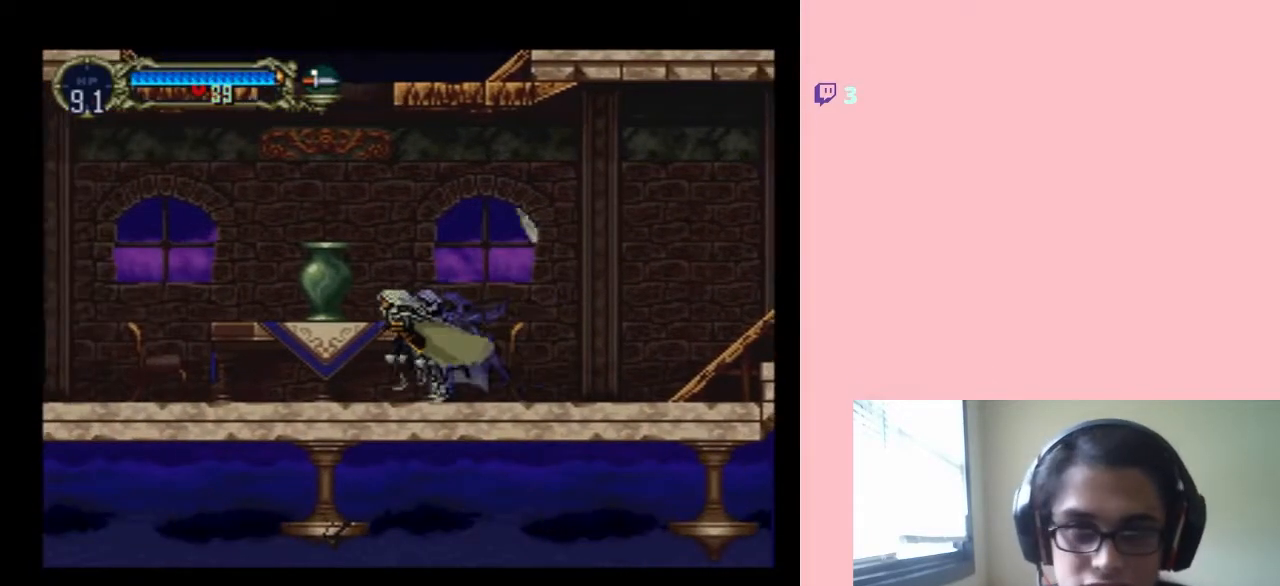
{"dt_ms": 500, "buttons": ["DPAD_LEFT"], "left_stick": "center", "right_stick": "center", "events": []}
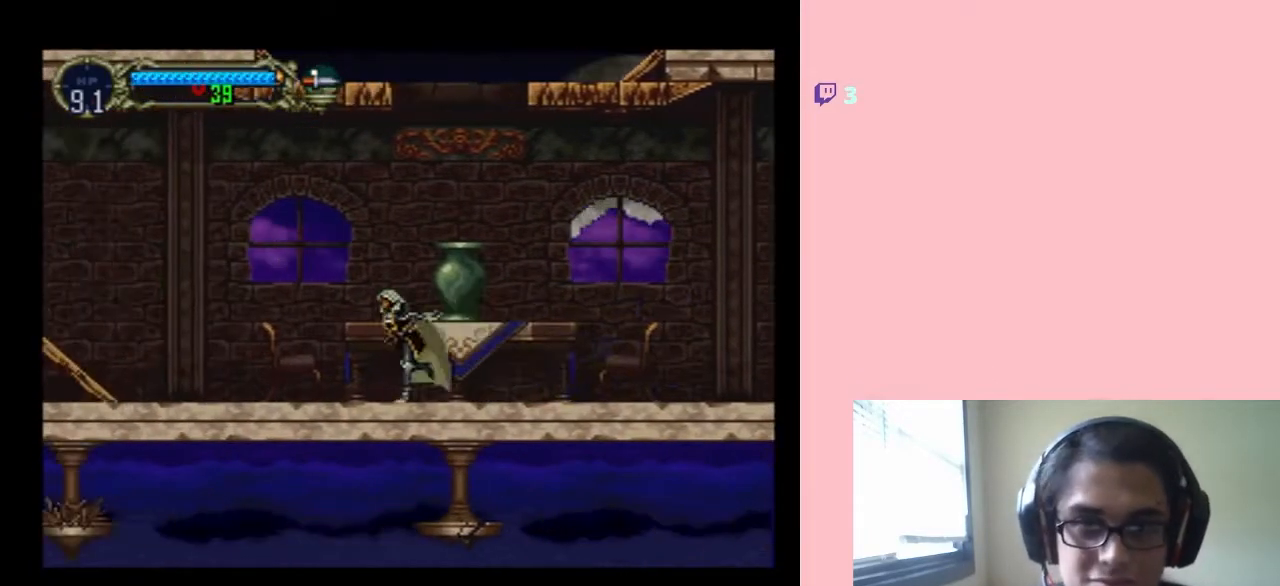
{"dt_ms": 500, "buttons": ["DPAD_LEFT"], "left_stick": "center", "right_stick": "center", "events": []}
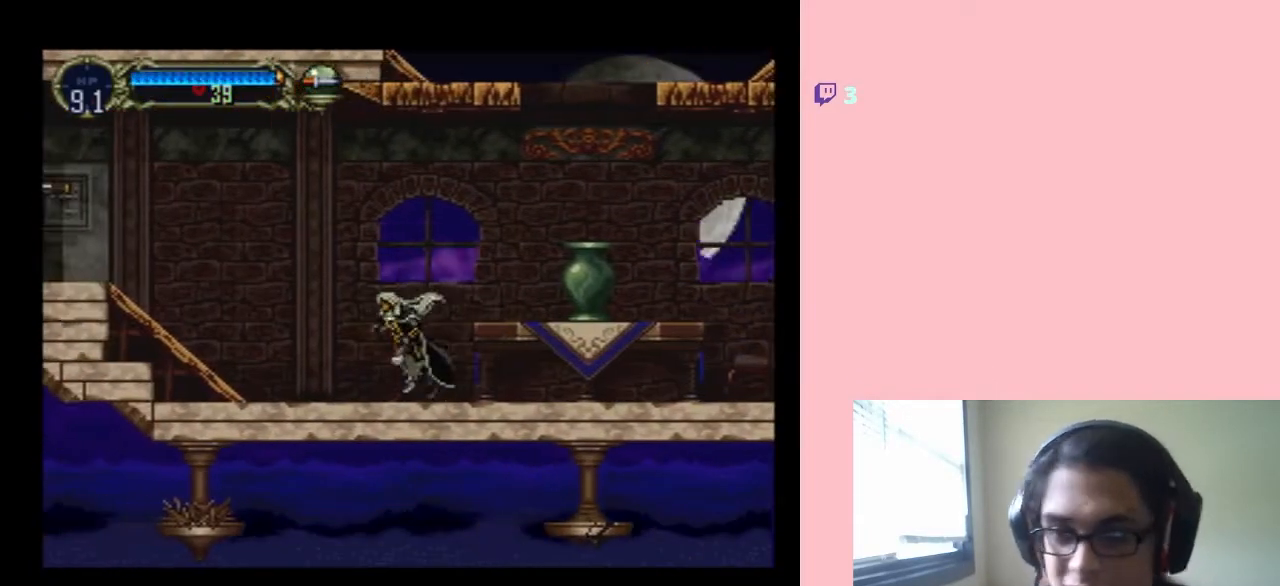
{"dt_ms": 500, "buttons": ["DPAD_LEFT"], "left_stick": "center", "right_stick": "center", "events": []}
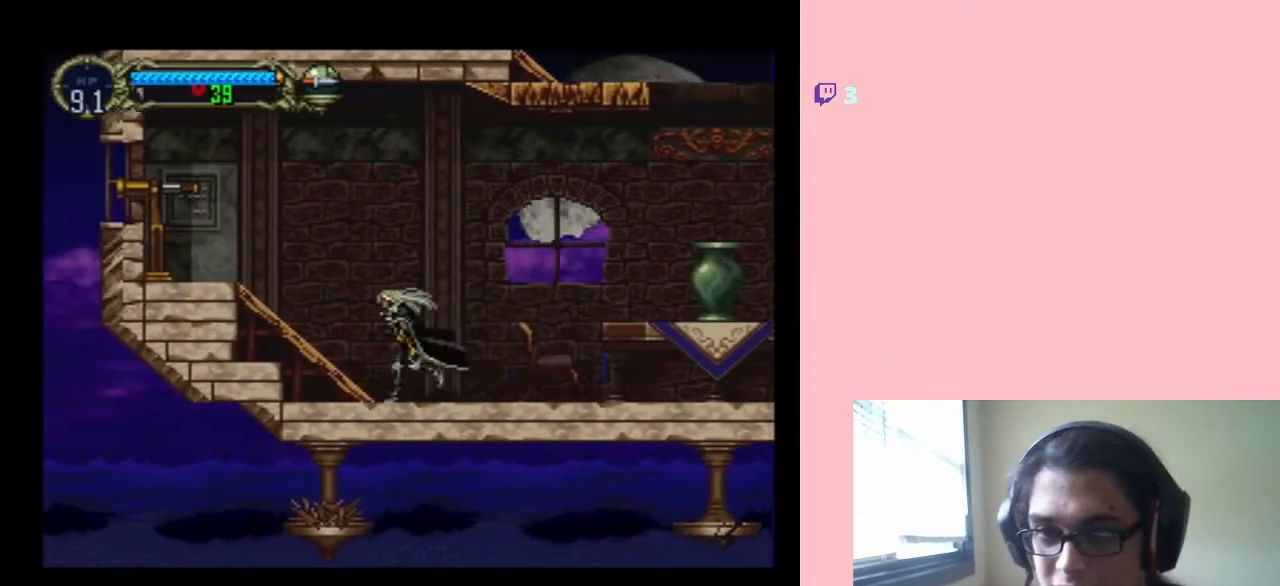
{"dt_ms": 500, "buttons": ["DPAD_LEFT"], "left_stick": "center", "right_stick": "center", "events": [[167, "B", "down"], [467, "B", "up"]]}
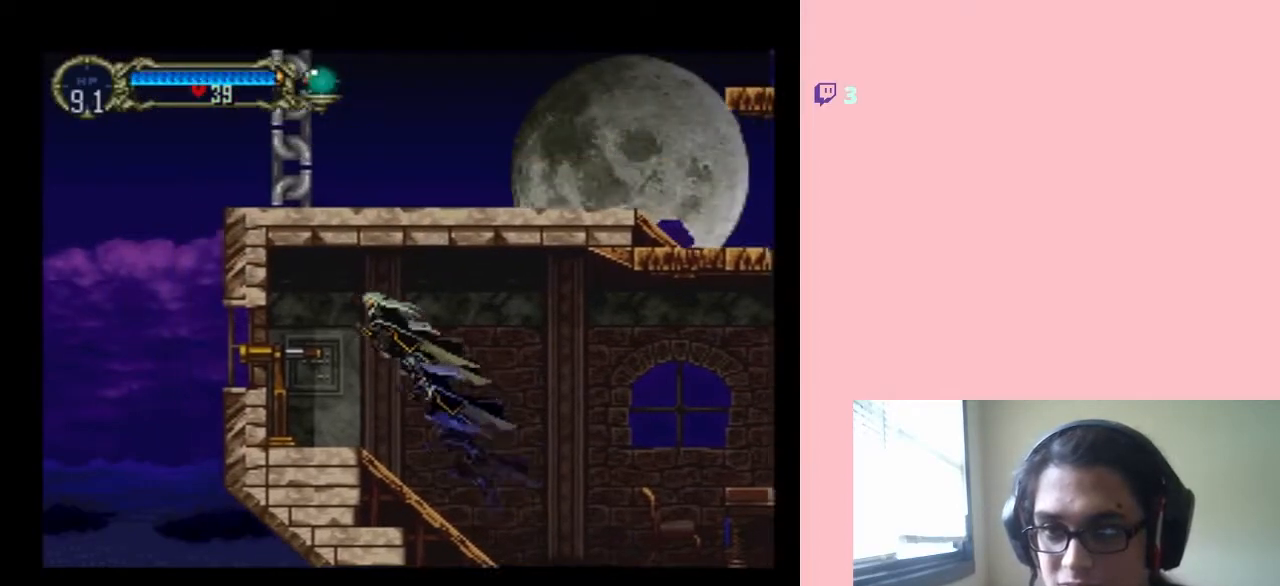
{"dt_ms": 500, "buttons": [], "left_stick": "center", "right_stick": "center", "events": [[350, "DPAD_LEFT", "up"]]}
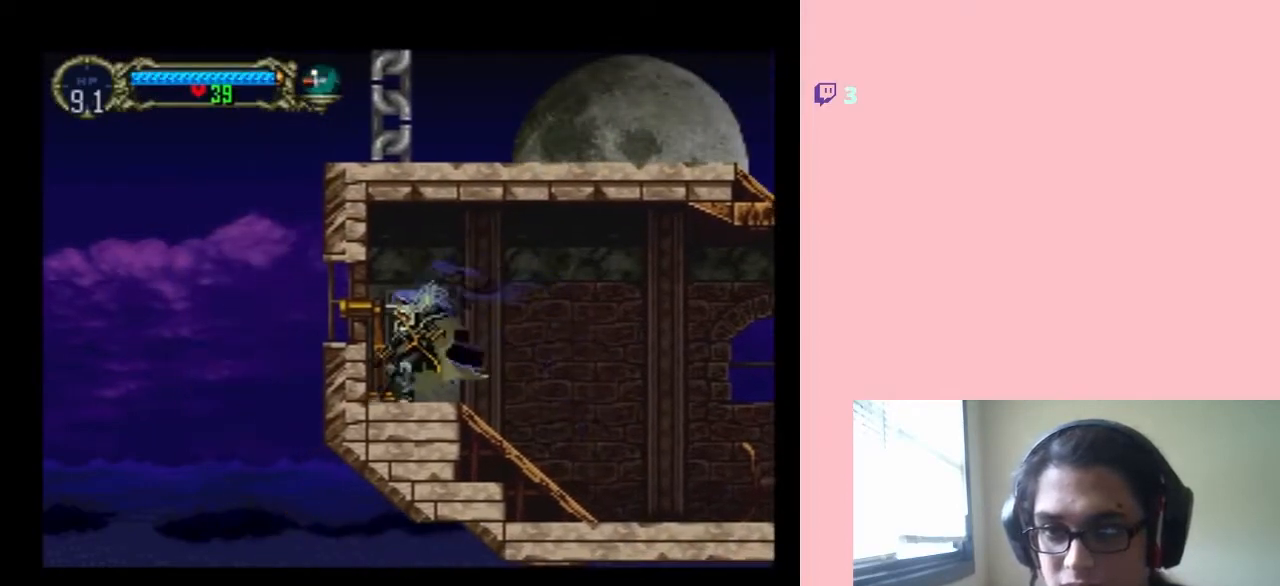
{"dt_ms": 500, "buttons": ["DPAD_UP"], "left_stick": "center", "right_stick": "center", "events": [[17, "DPAD_UP", "down"]]}
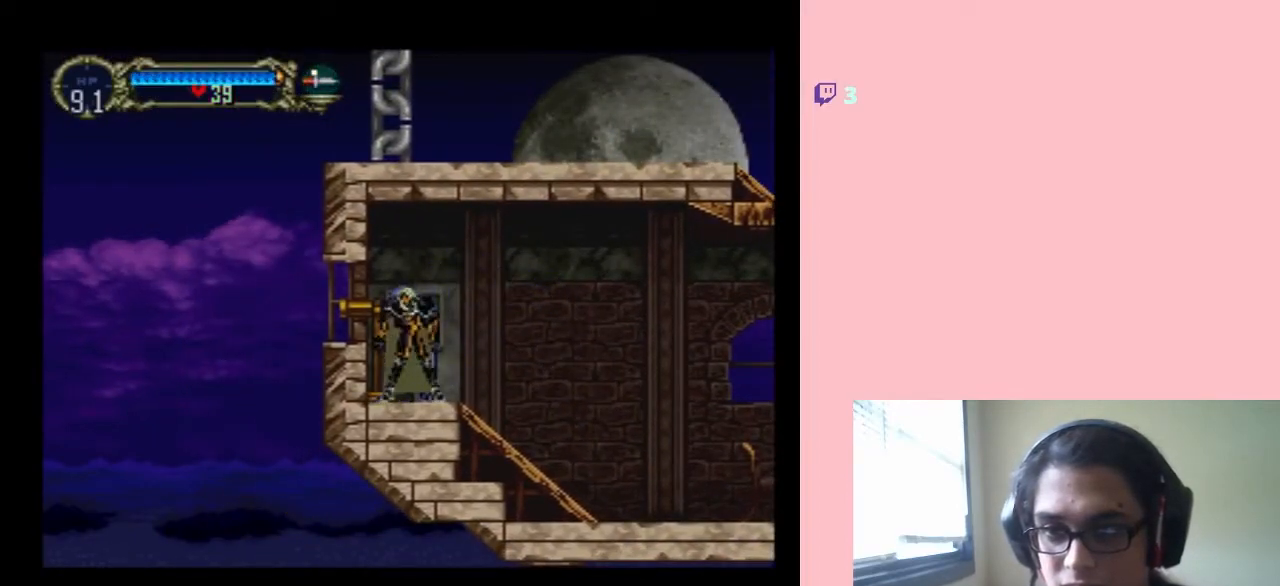
{"dt_ms": 500, "buttons": [], "left_stick": "center", "right_stick": "center", "events": [[150, "DPAD_UP", "up"], [217, "DPAD_LEFT", "down"], [417, "DPAD_LEFT", "up"]]}
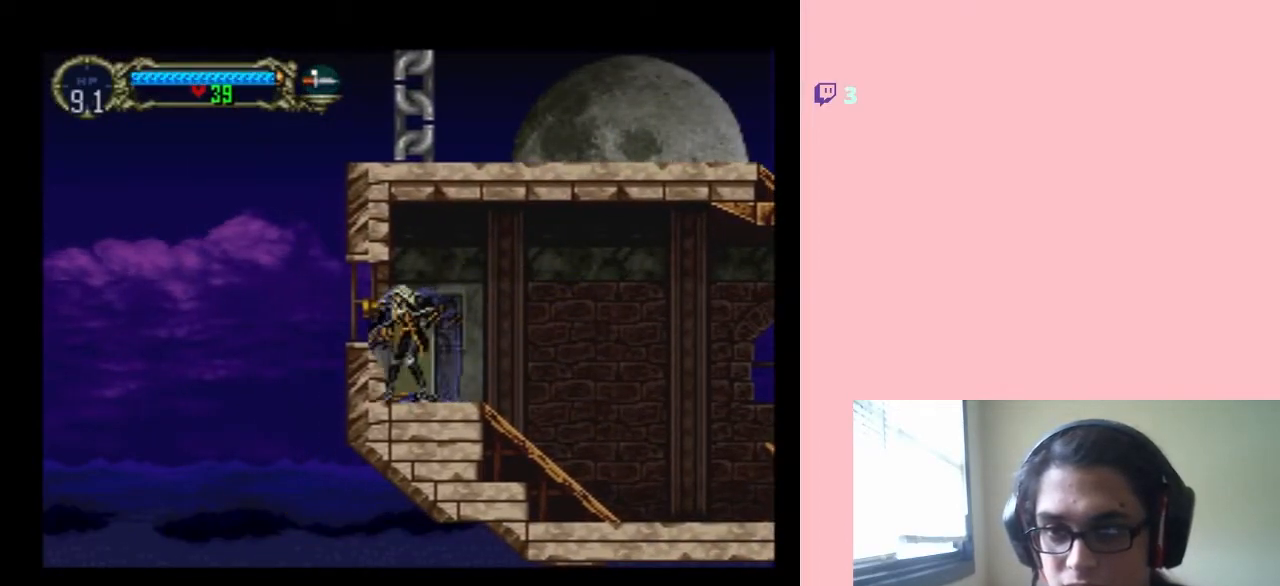
{"dt_ms": 500, "buttons": ["DPAD_UP"], "left_stick": "center", "right_stick": "center", "events": [[33, "DPAD_UP", "down"]]}
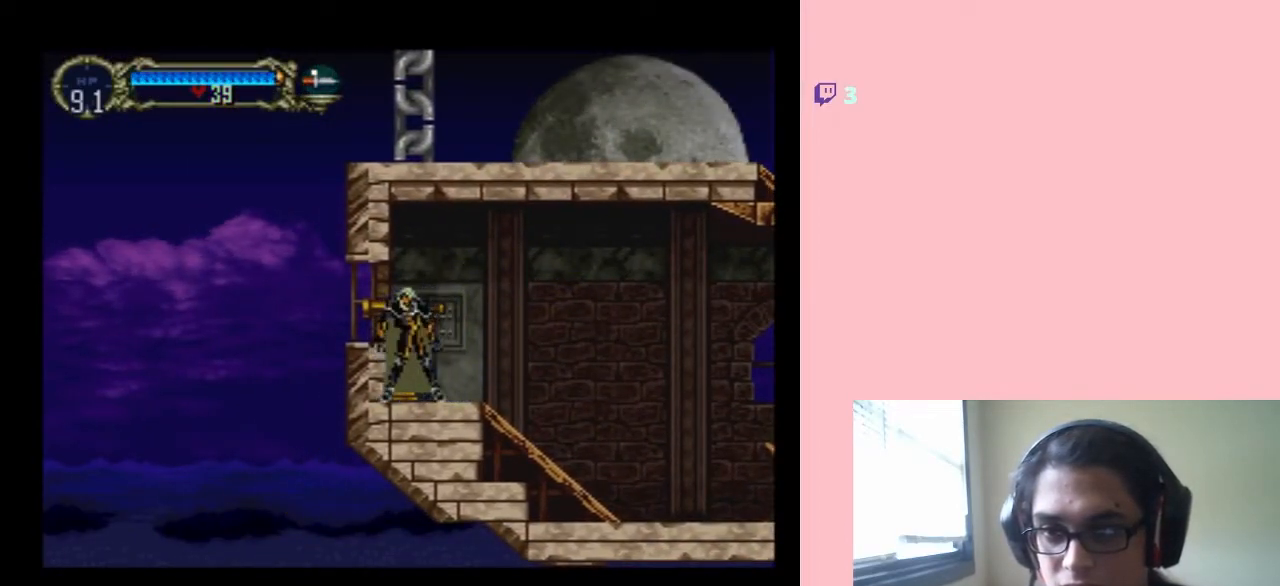
{"dt_ms": 500, "buttons": ["DPAD_RIGHT"], "left_stick": "center", "right_stick": "center", "events": [[117, "DPAD_UP", "up"], [267, "DPAD_RIGHT", "down"]]}
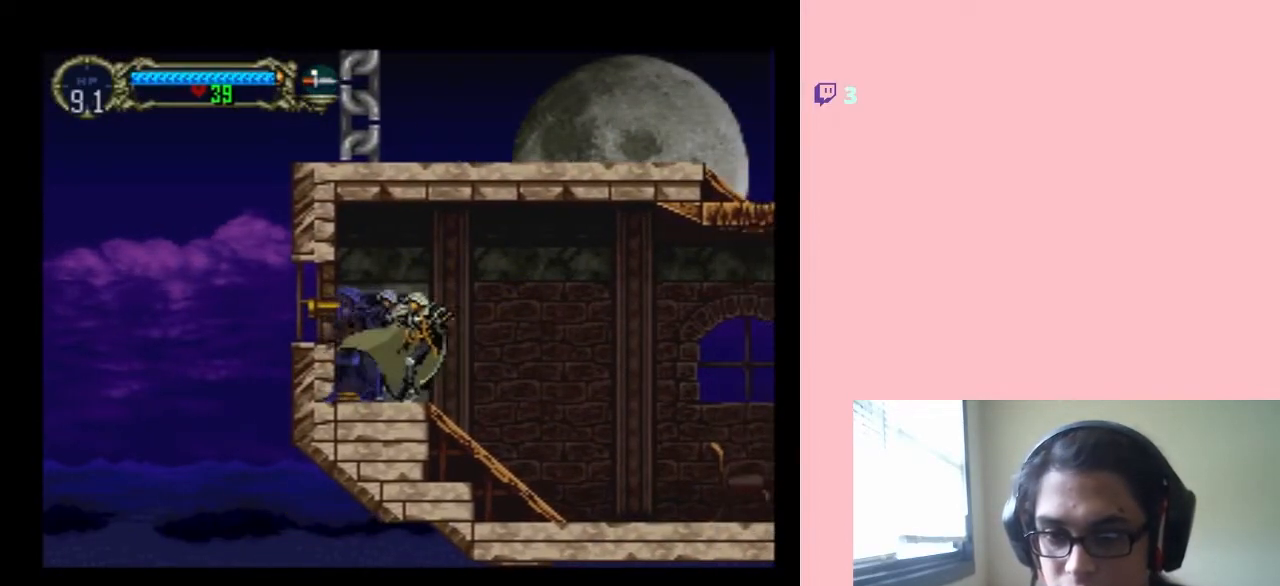
{"dt_ms": 500, "buttons": ["DPAD_RIGHT"], "left_stick": "center", "right_stick": "center", "events": []}
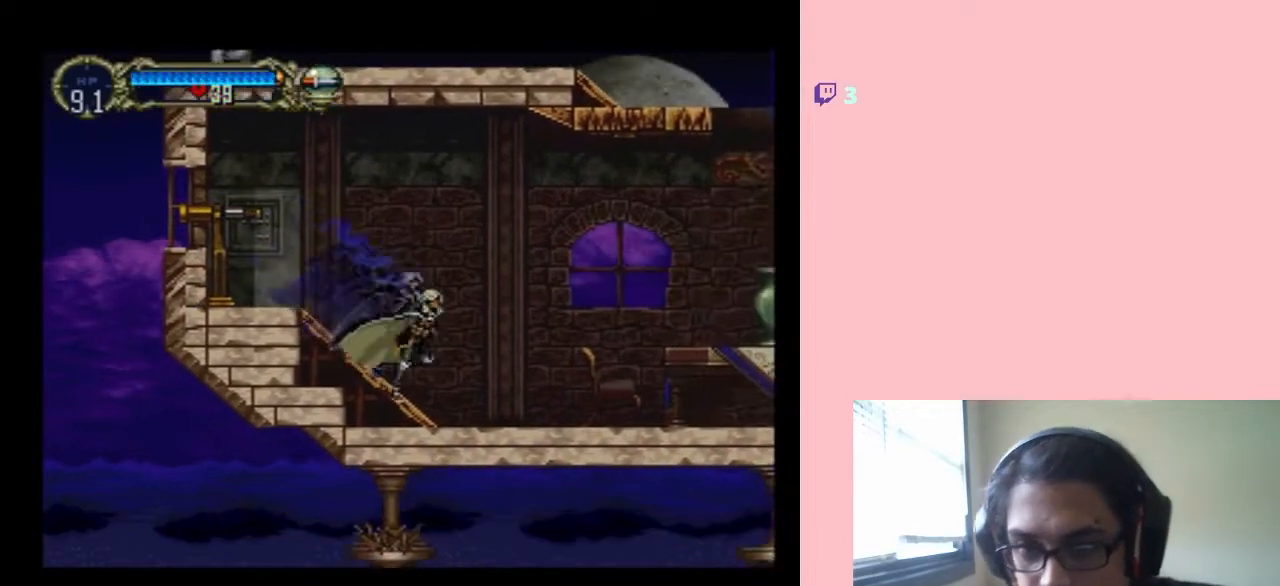
{"dt_ms": 500, "buttons": ["DPAD_RIGHT"], "left_stick": "center", "right_stick": "center", "events": []}